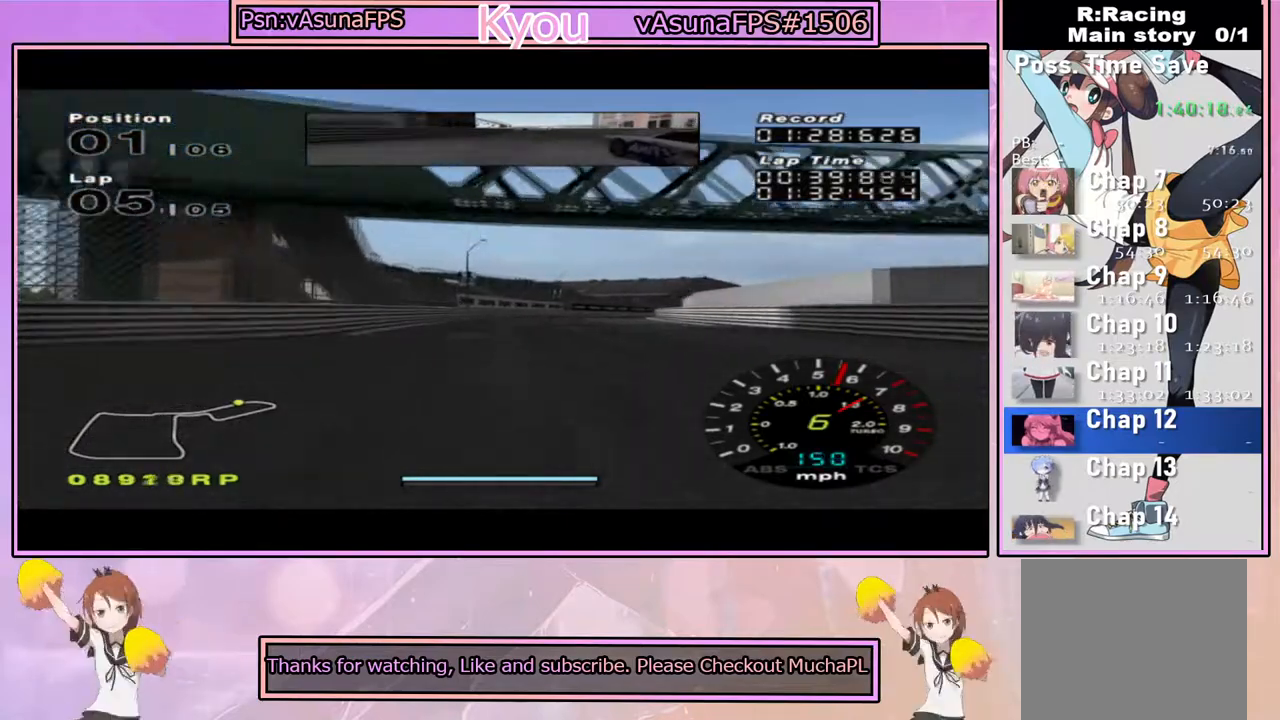
Gameplay with a controller (PlayStation layout); each line is a JSON object with the inputs held at the frame after it. "events" lists button and stick changes between this image and that frame as [ms after this image, input, new state], when the widget could be followed in between.
{"buttons": ["CROSS"], "left_stick": "right", "right_stick": "center", "events": [[150, "left_stick", "right"]]}
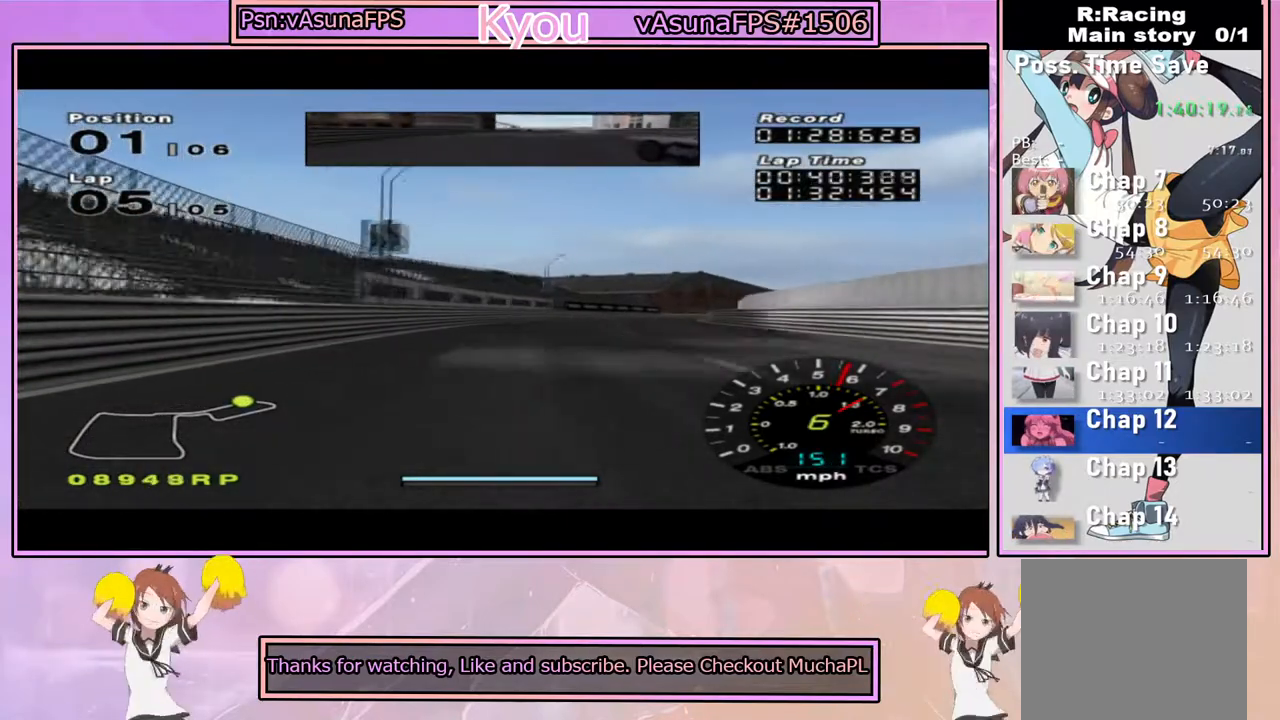
{"buttons": ["CROSS"], "left_stick": "center", "right_stick": "center", "events": [[100, "left_stick", "center"], [233, "left_stick", "right"], [450, "left_stick", "center"]]}
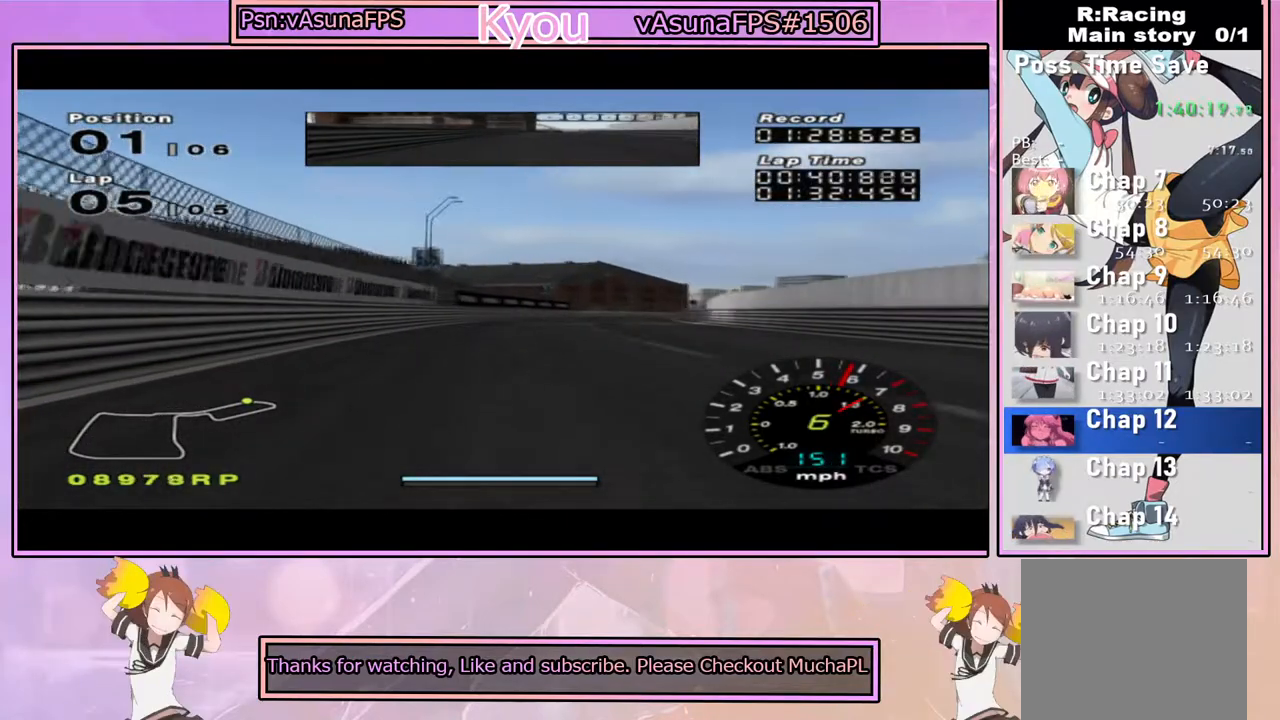
{"buttons": [], "left_stick": "right", "right_stick": "center", "events": [[83, "left_stick", "right"], [367, "left_stick", "center"], [417, "CROSS", "up"], [450, "left_stick", "right"]]}
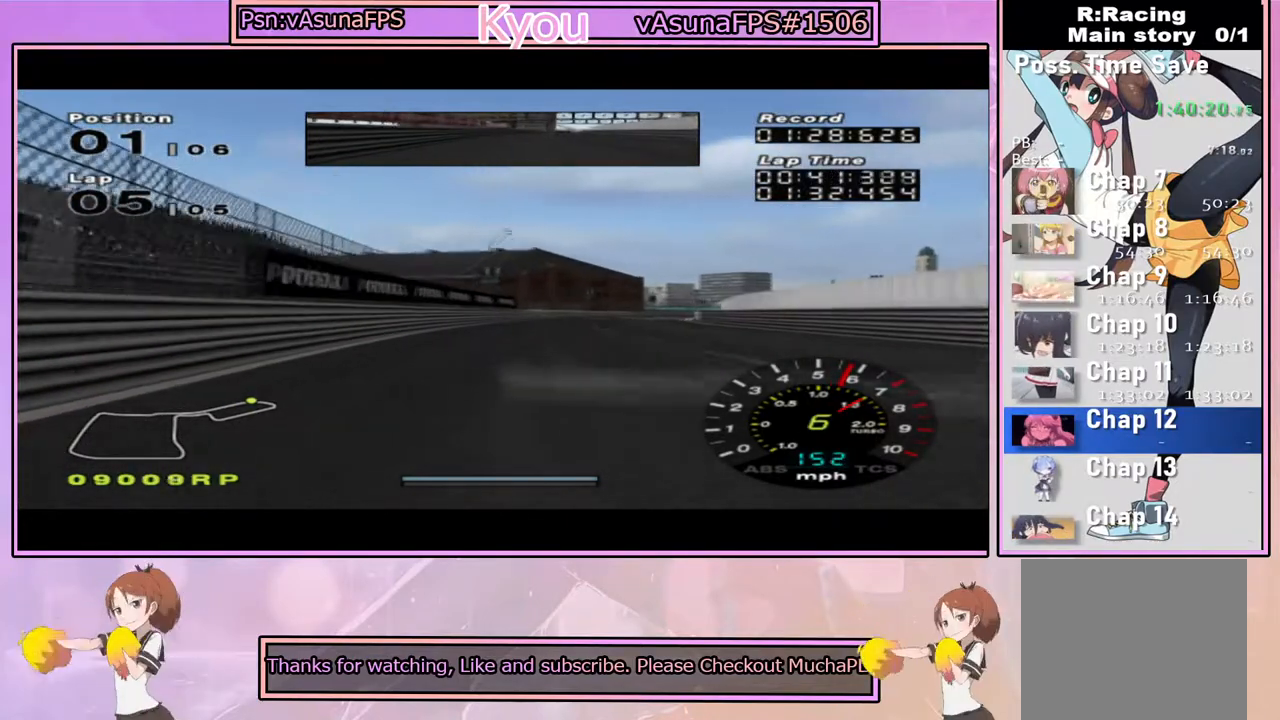
{"buttons": [], "left_stick": "right", "right_stick": "center", "events": [[183, "SQUARE", "down"], [250, "left_stick", "center"], [367, "left_stick", "right"], [433, "SQUARE", "up"]]}
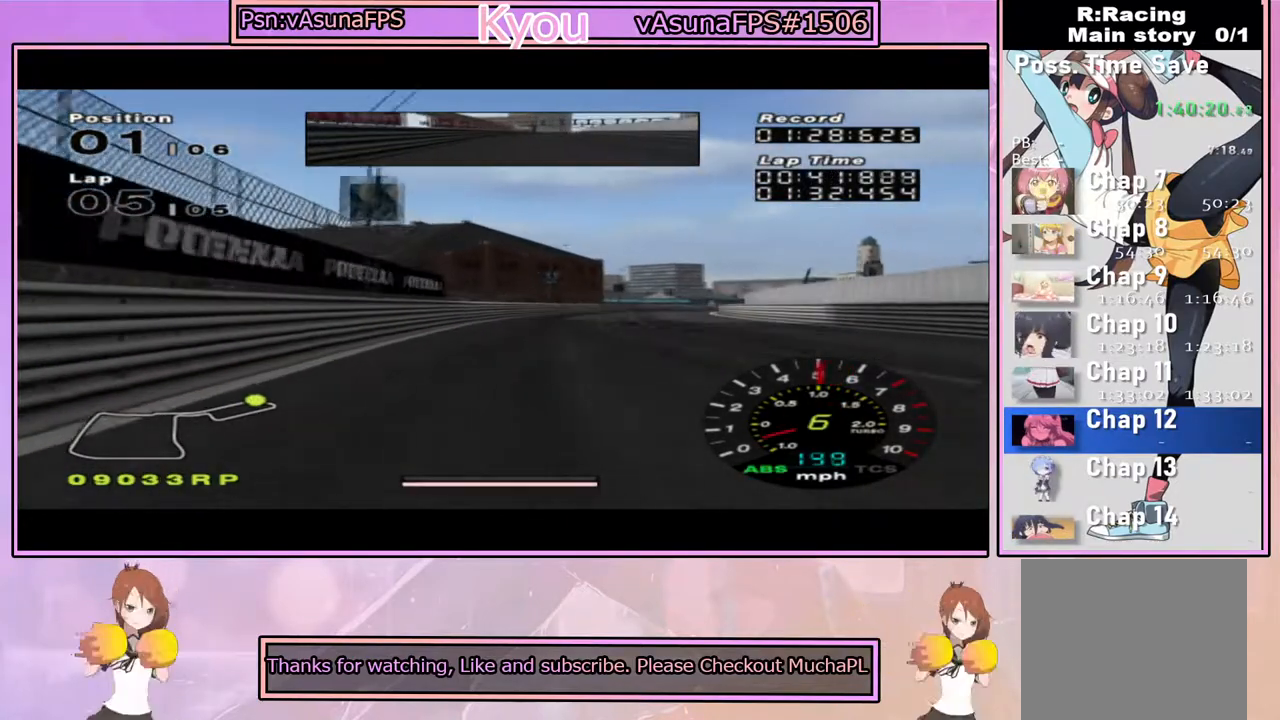
{"buttons": ["CROSS"], "left_stick": "center", "right_stick": "center", "events": [[67, "CROSS", "down"], [67, "left_stick", "center"], [167, "left_stick", "right"], [417, "left_stick", "center"]]}